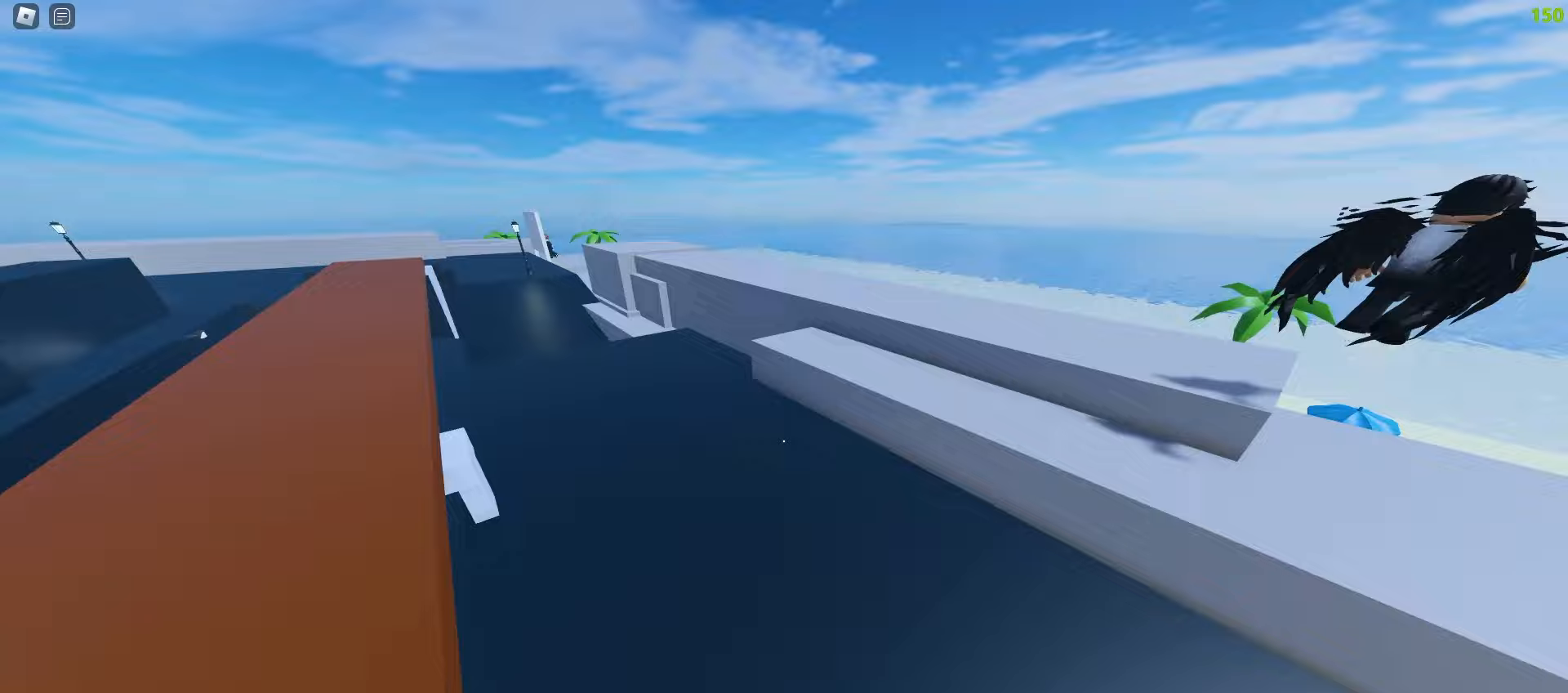
Gameplay with keyboard and mouse; each line is a JSON object with the keys and mouse buttons held at the frame after it. "events" lists presses ("down") and releases ("up") of "a", "ctrl", "d", "e", "f", "q", "r", "s", "shift", "tab", "w", "mouse_left", "mouse_wheel", "mouse_right", "mouse_mb4" and "mouse_mb5" between this image and that frame as [ms after this image, input, new state], when the widget could be followed in between; "space" appears only as held states. "mouse_left", "mouse_wheel", "mouse_right", "mouse_mb4", "mouse_mb5" = the "left", "wheel", "right", "mb4", "mb5" buttons of the "mouse" list. No other keys are recorded. "wheel" means that the mouse wheel is clicked or scrolled. Mouse movement is not recorded.
{"keys": ["a", "w"], "mouse": [], "events": []}
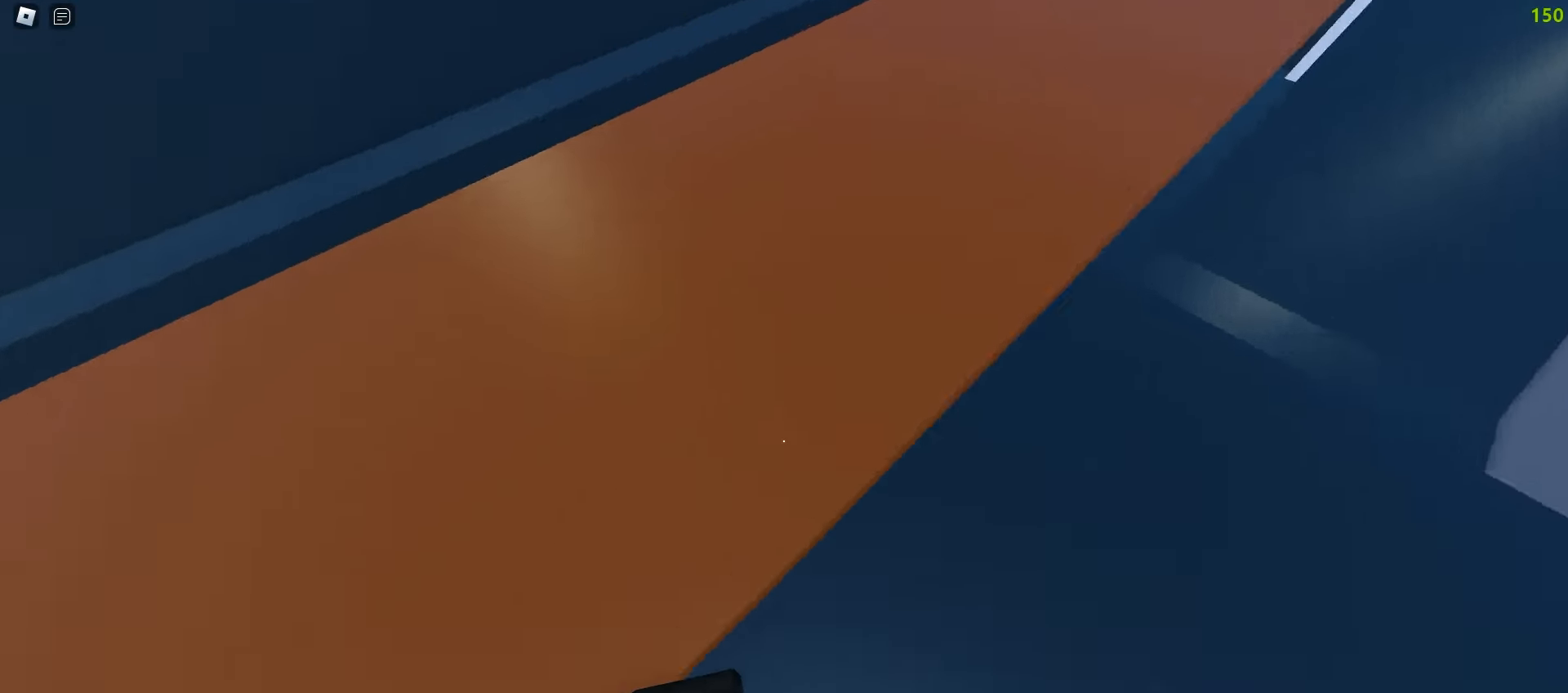
{"keys": ["a", "space", "w"], "mouse": []}
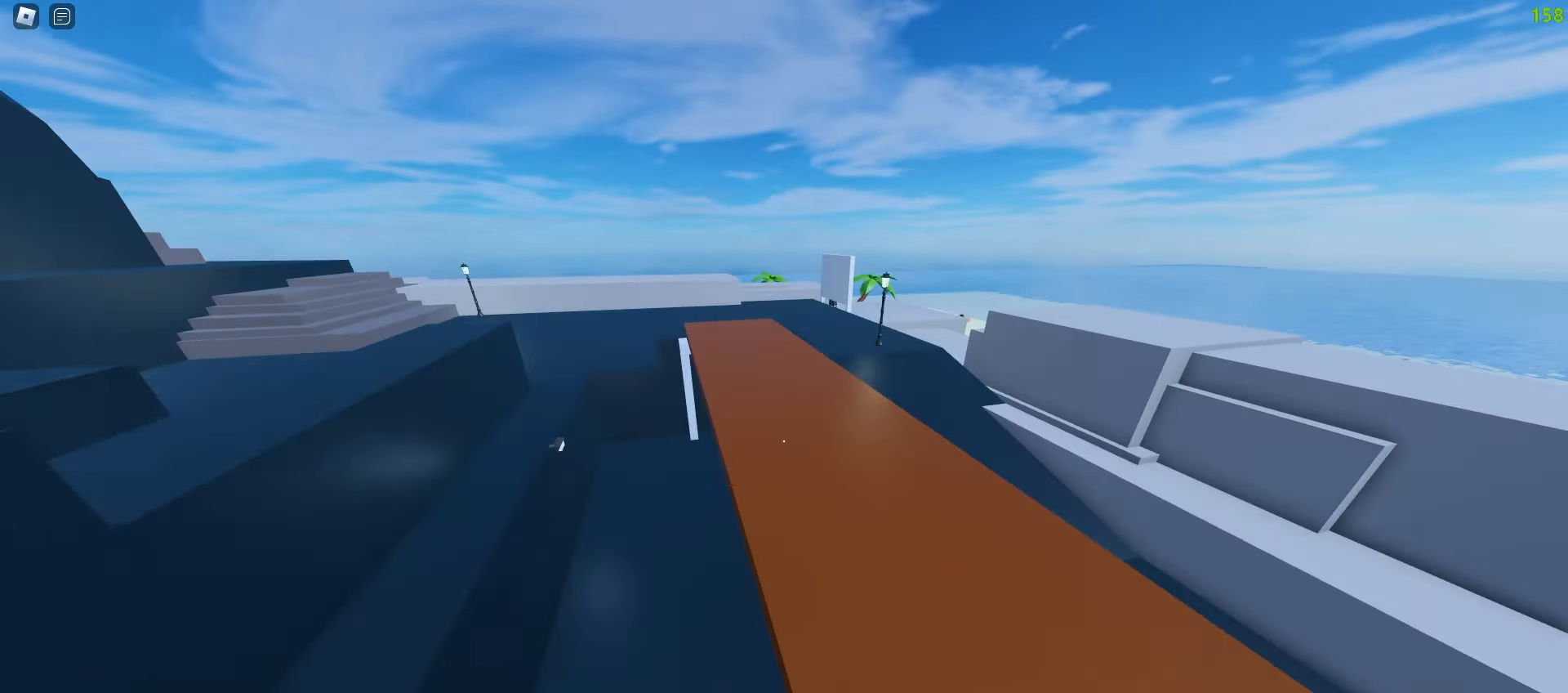
{"keys": ["a", "space", "w"], "mouse": [], "events": []}
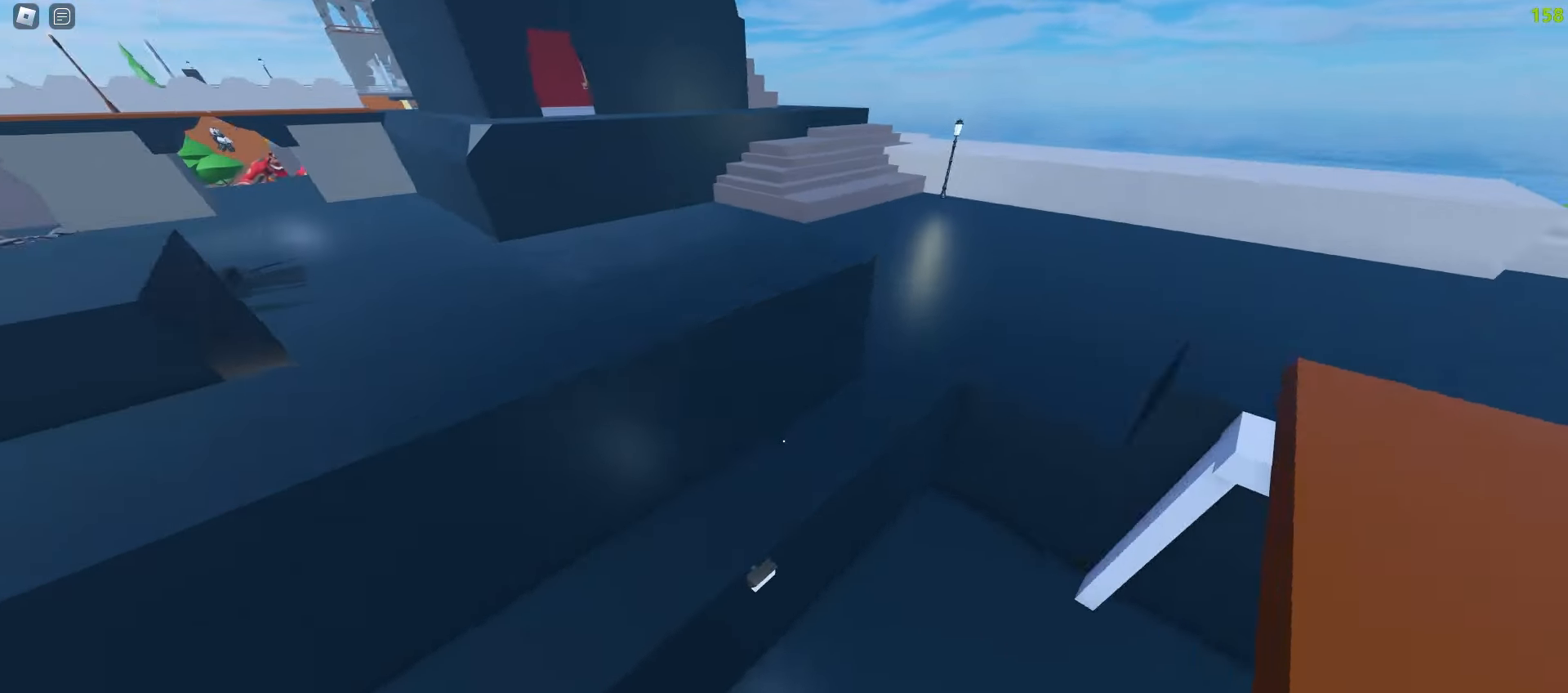
{"keys": ["d", "w"], "mouse": []}
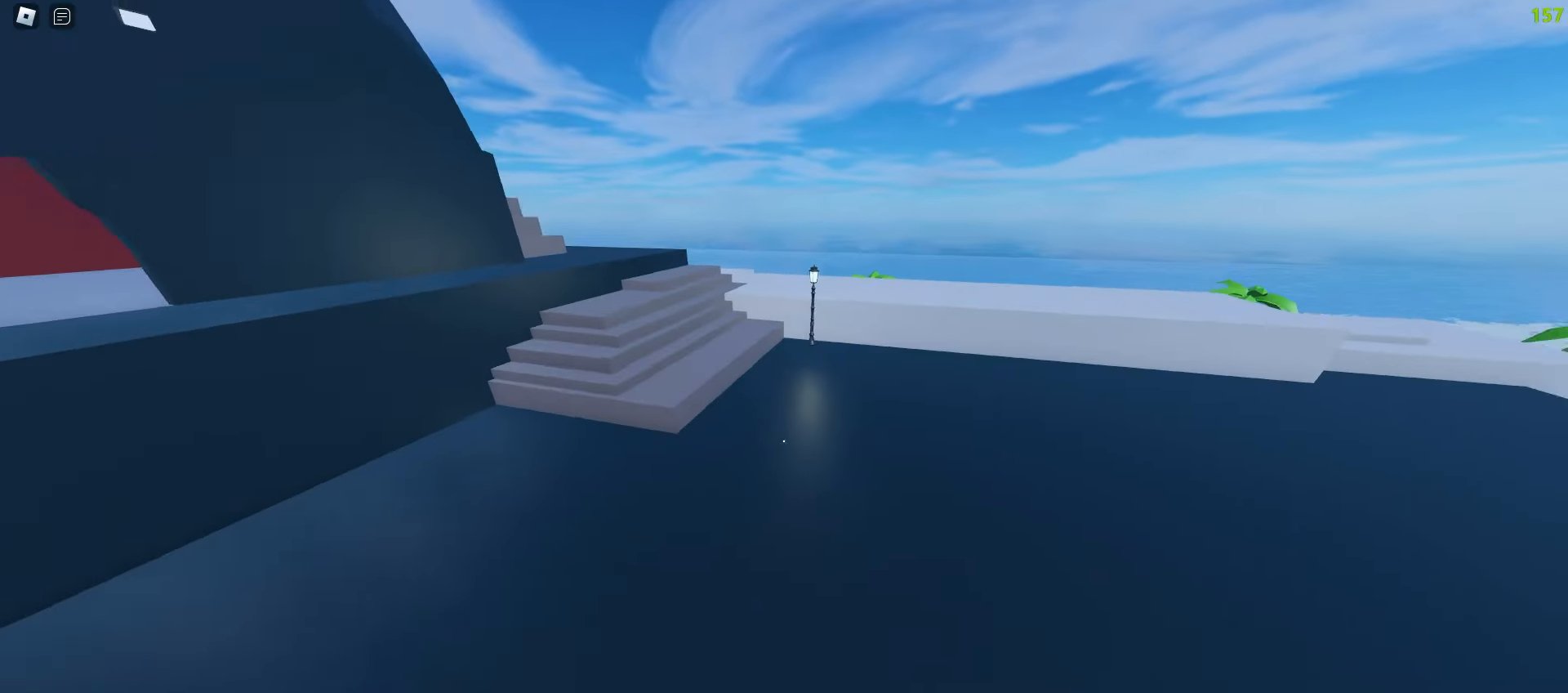
{"keys": ["a", "w"], "mouse": [], "events": [[183, "d", "up"], [467, "a", "down"]]}
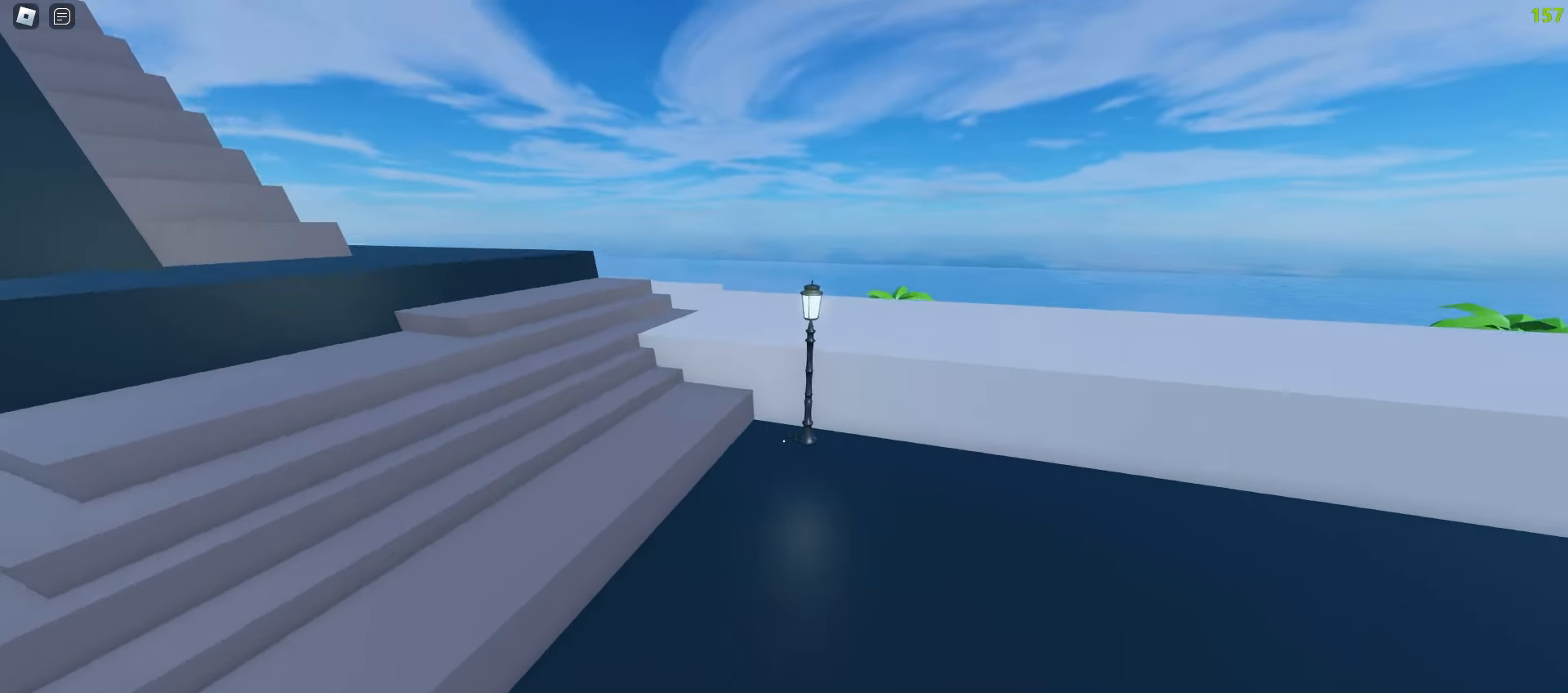
{"keys": ["a", "w"], "mouse": [], "events": []}
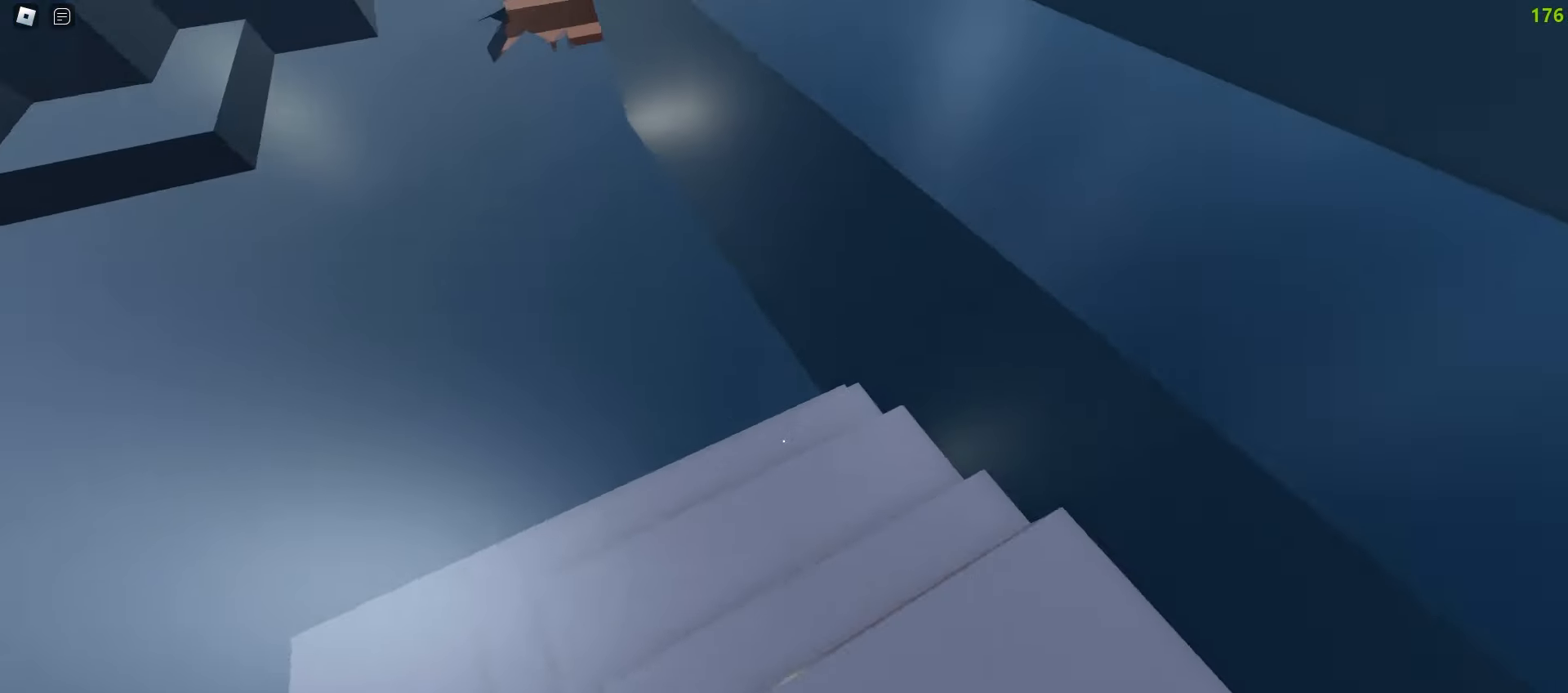
{"keys": ["d", "w"], "mouse": [], "events": [[267, "d", "down"], [283, "a", "up"]]}
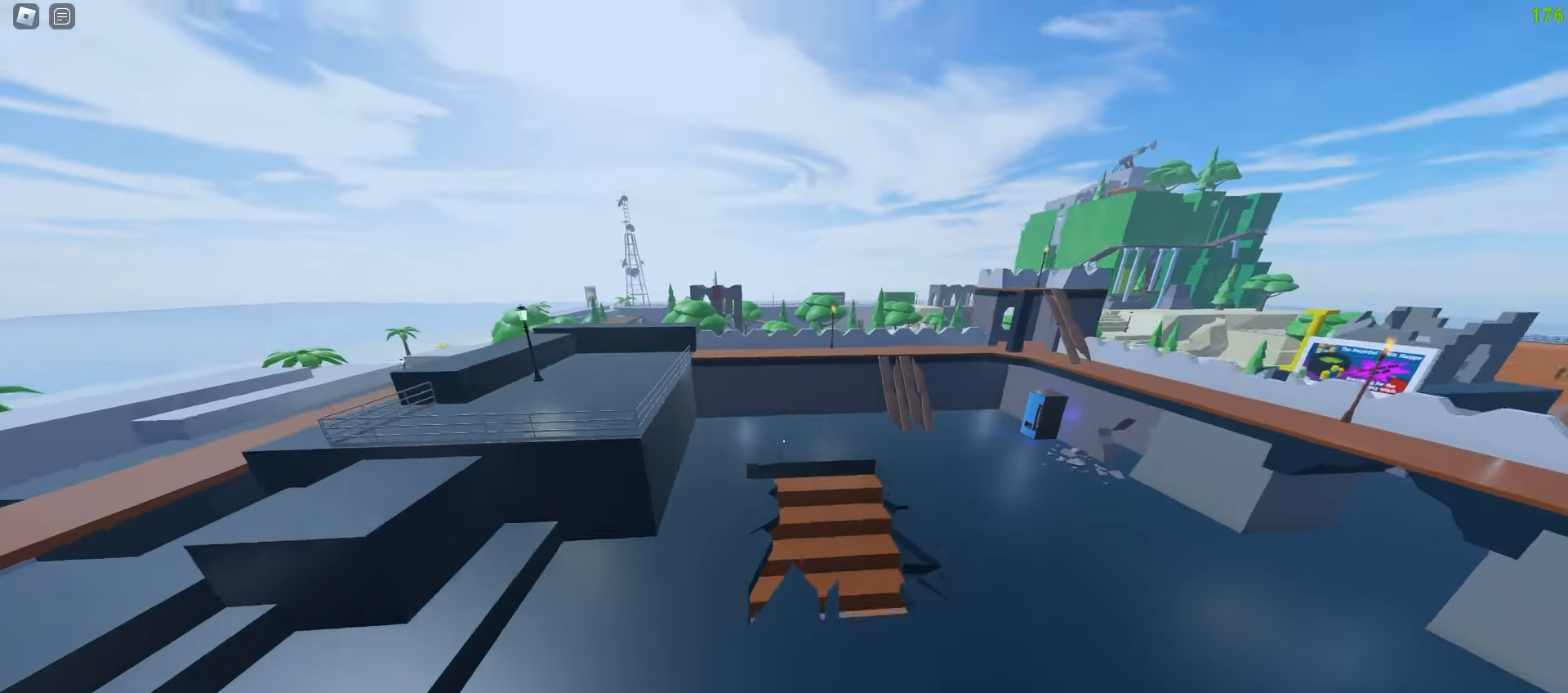
{"keys": ["w"], "mouse": [], "events": [[383, "d", "up"]]}
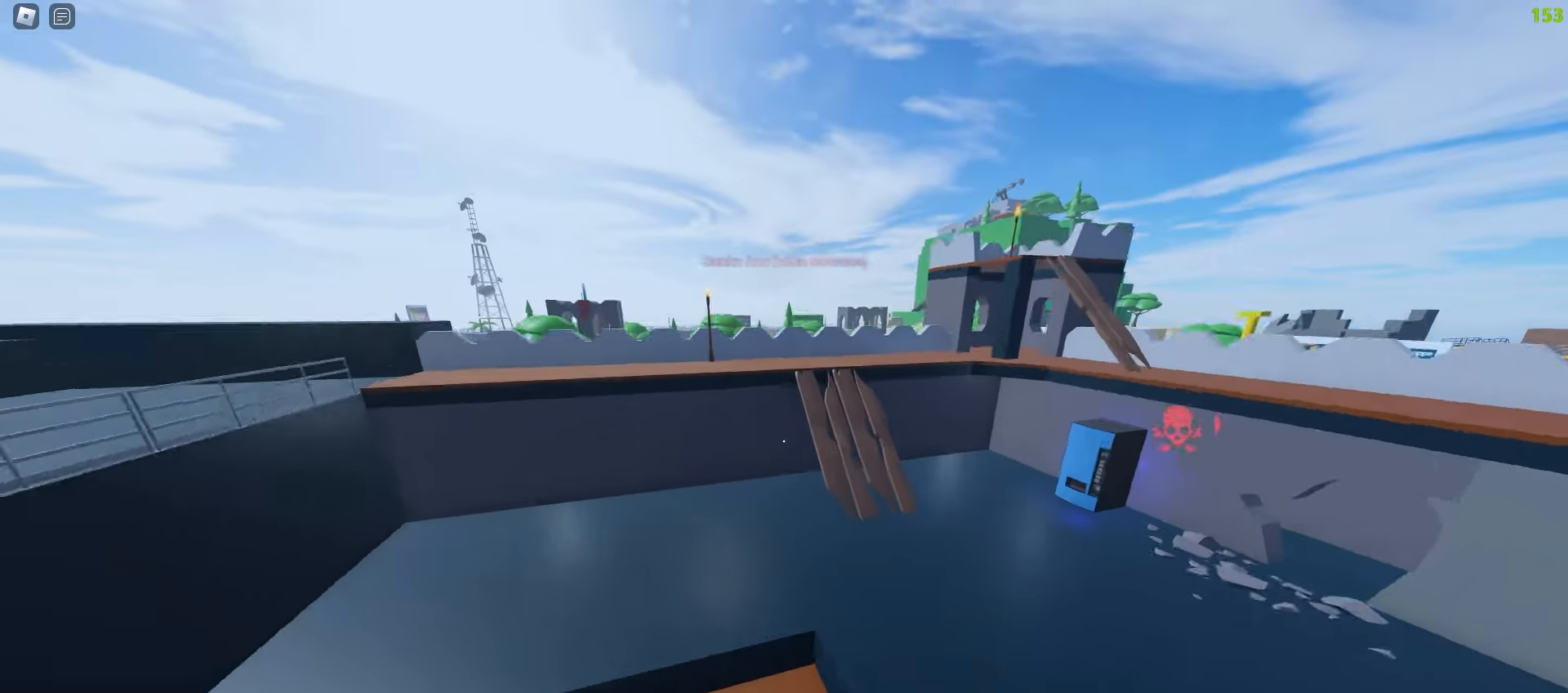
{"keys": ["a", "w"], "mouse": [], "events": [[233, "d", "down"], [417, "a", "down"], [417, "d", "up"]]}
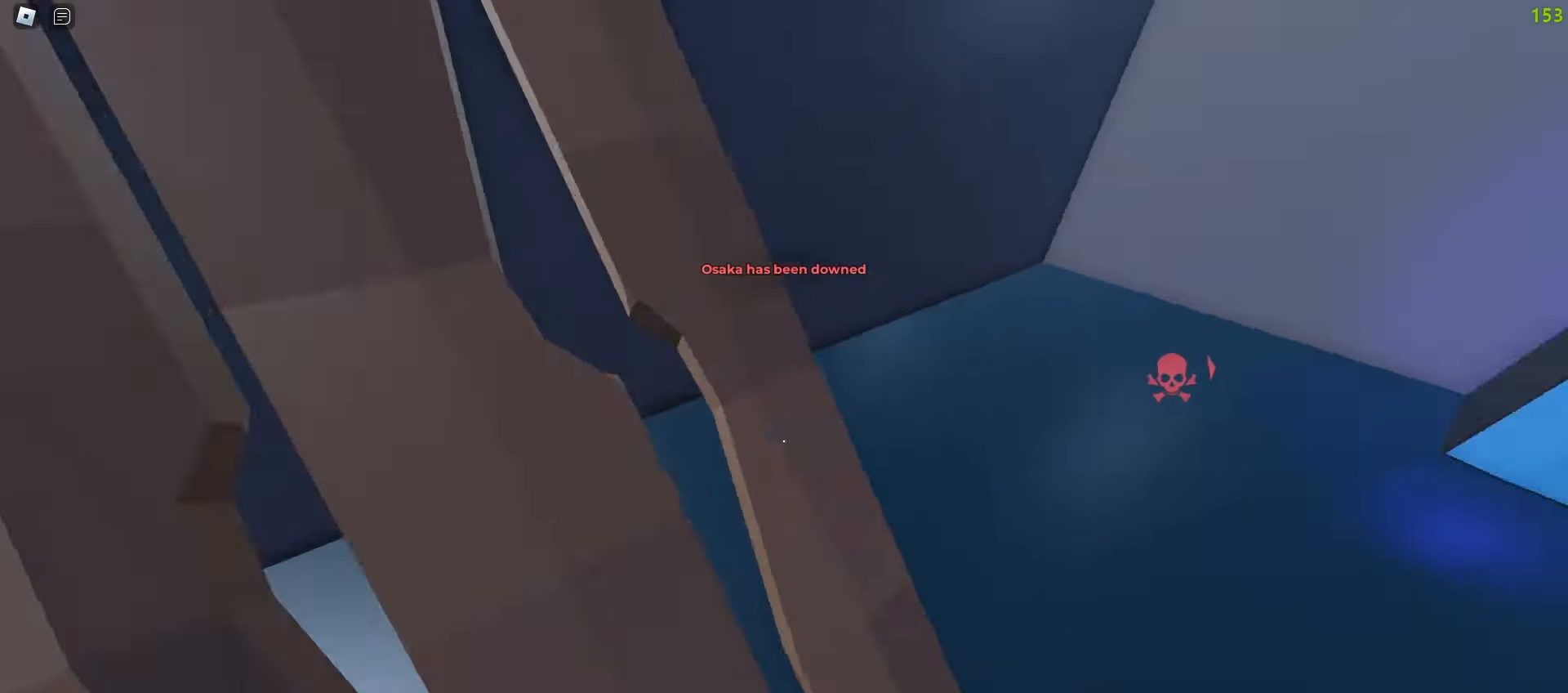
{"keys": ["d", "w"], "mouse": [], "events": [[333, "a", "up"], [333, "d", "down"]]}
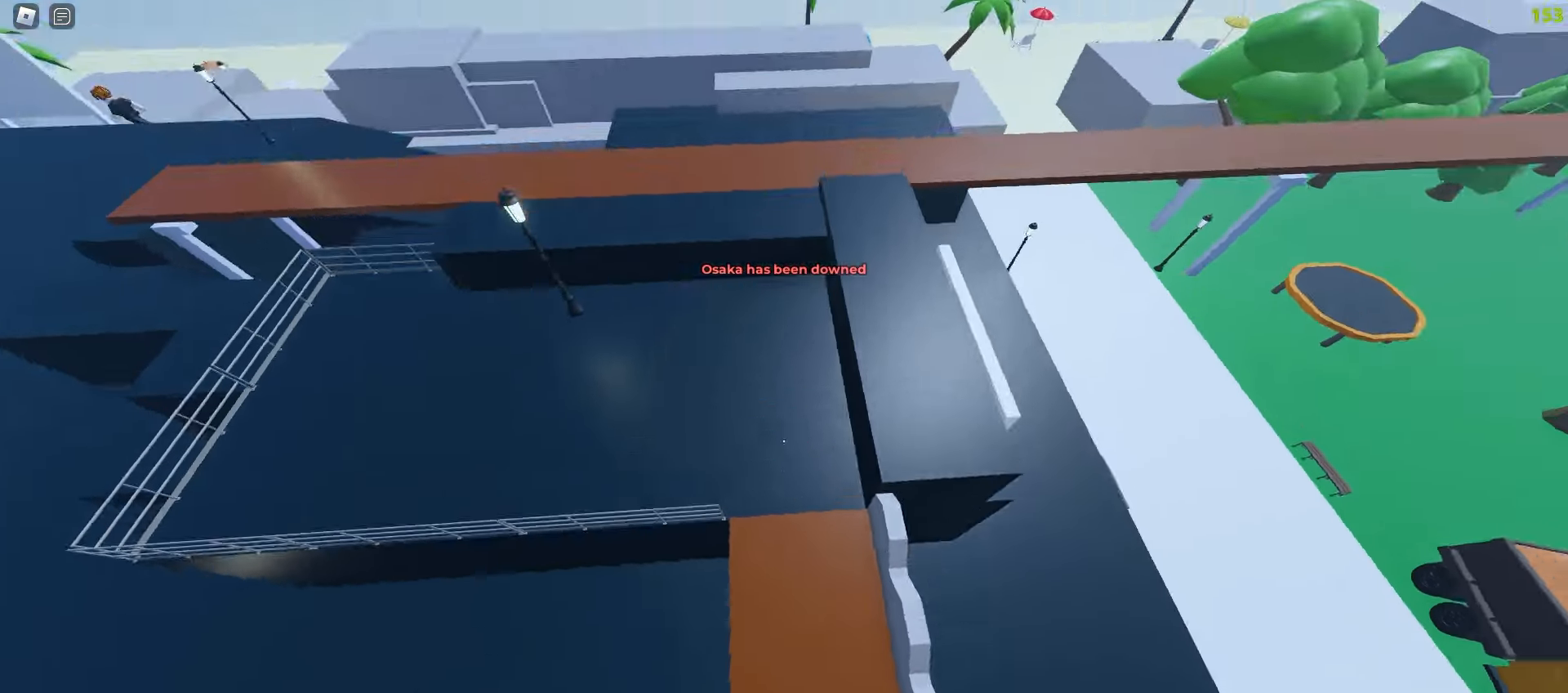
{"keys": ["a", "w"], "mouse": [], "events": [[333, "d", "up"], [350, "a", "down"]]}
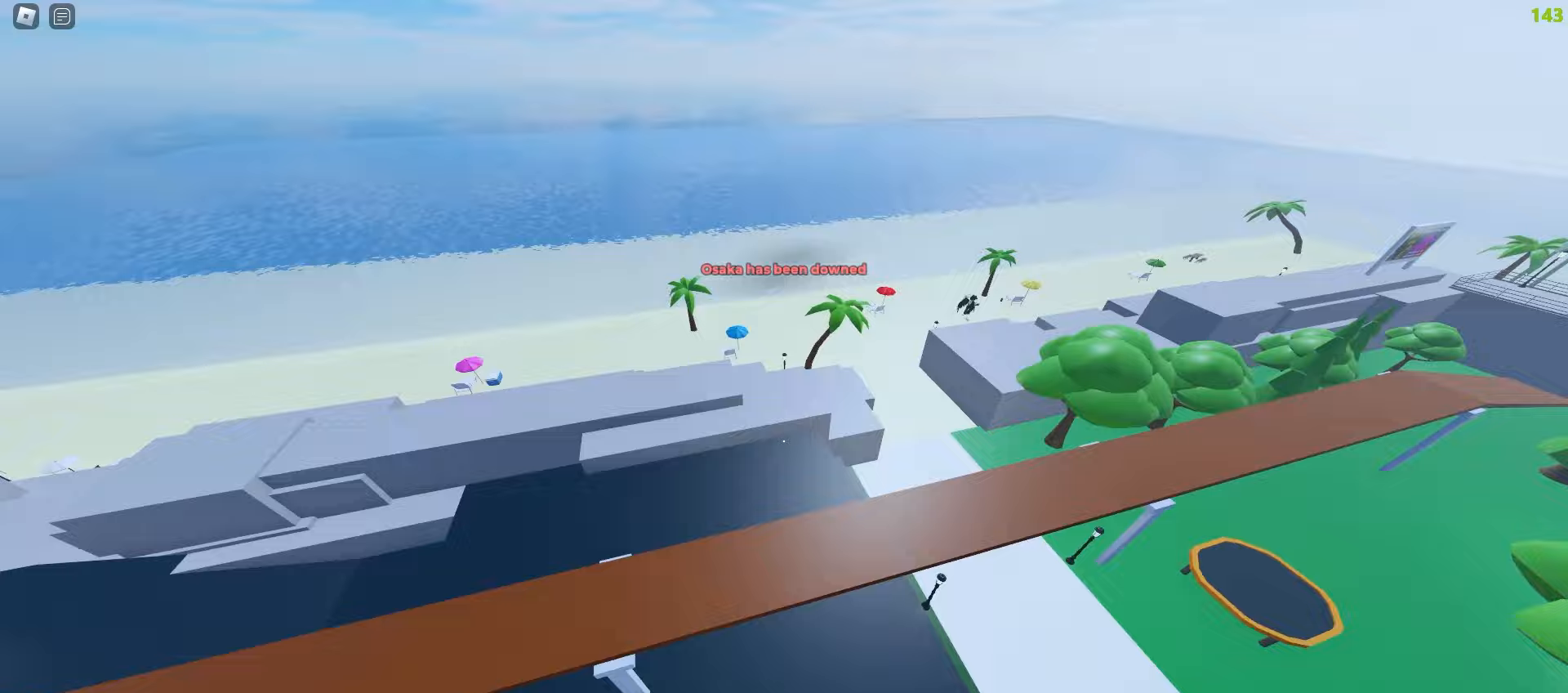
{"keys": ["a", "w"], "mouse": [], "events": []}
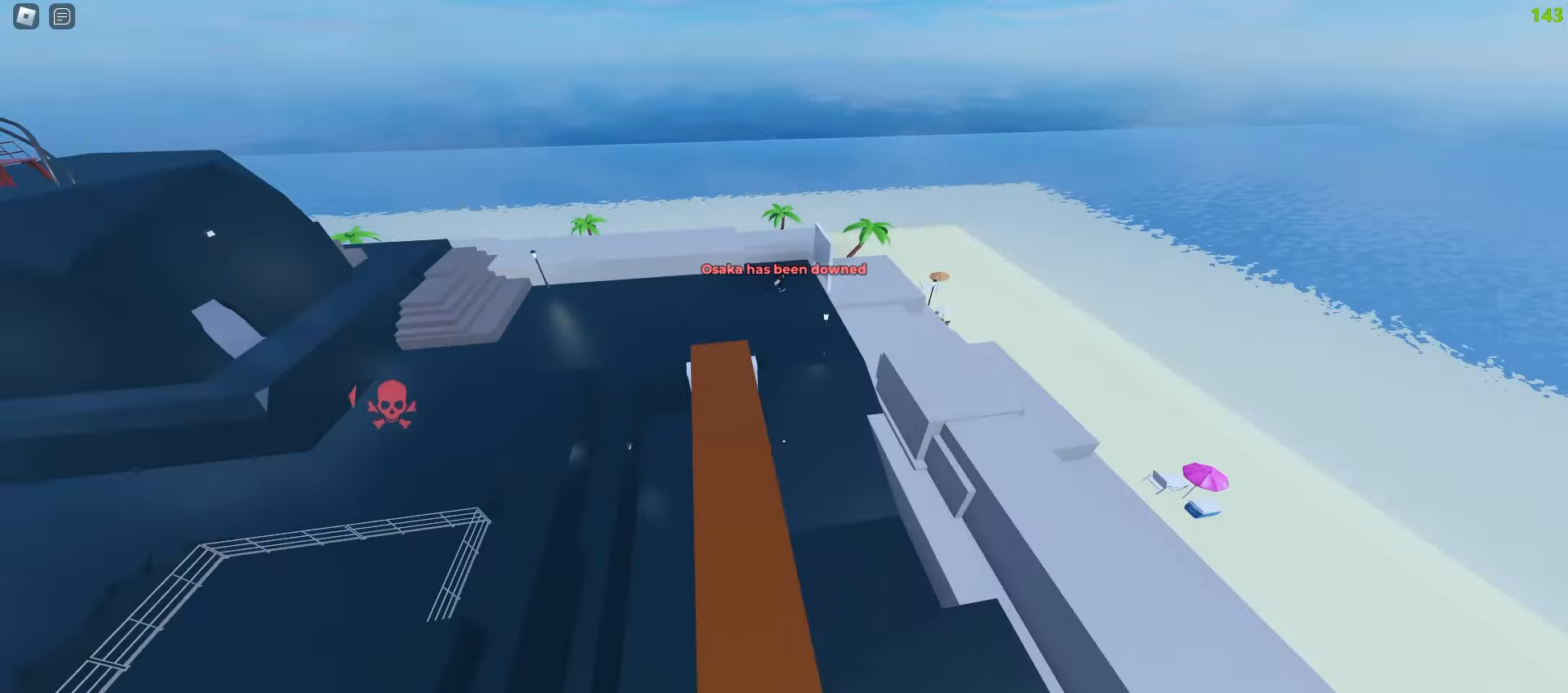
{"keys": ["w"], "mouse": ["left"], "events": [[150, "a", "up"], [417, "mouse_left", "down"]]}
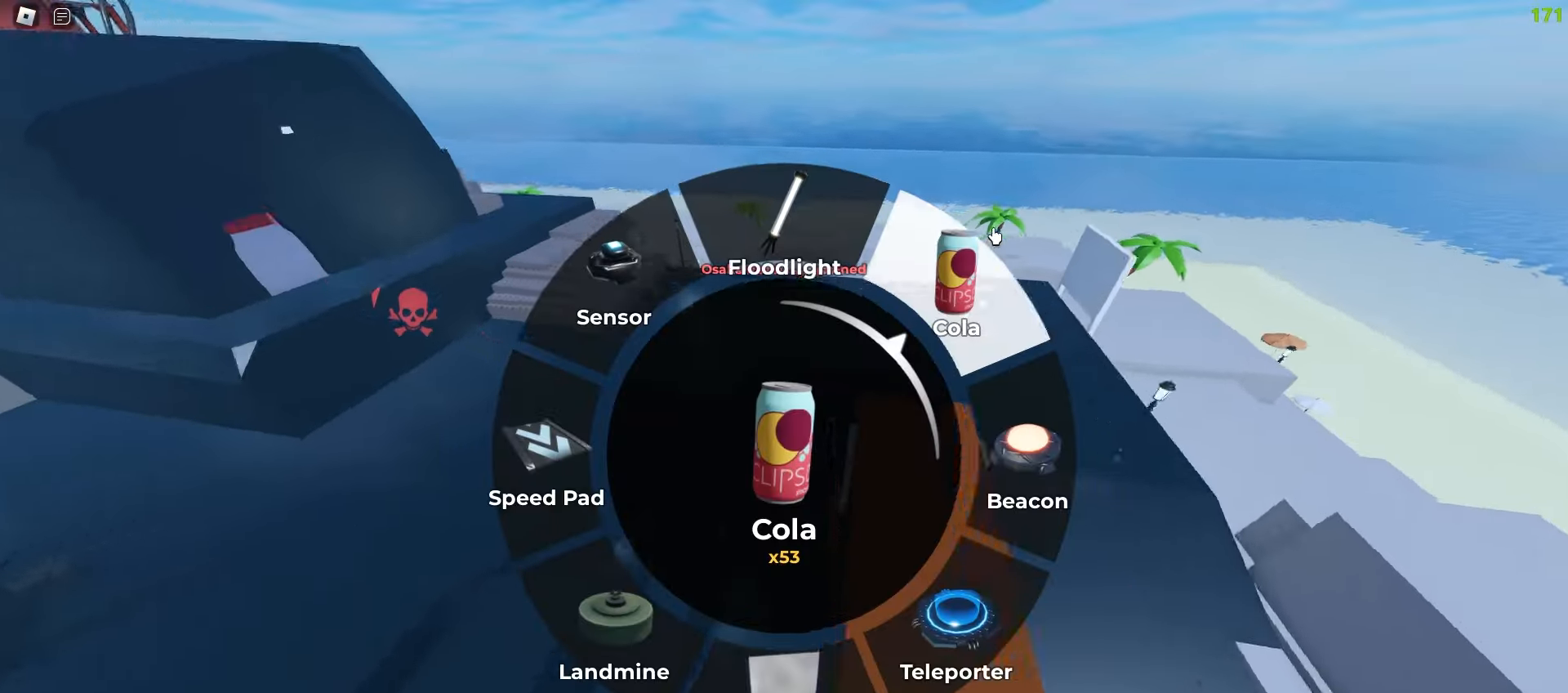
{"keys": ["a", "w"], "mouse": [], "events": [[50, "mouse_left", "up"], [233, "a", "down"], [317, "a", "up"], [333, "d", "down"], [433, "a", "down"], [467, "d", "up"]]}
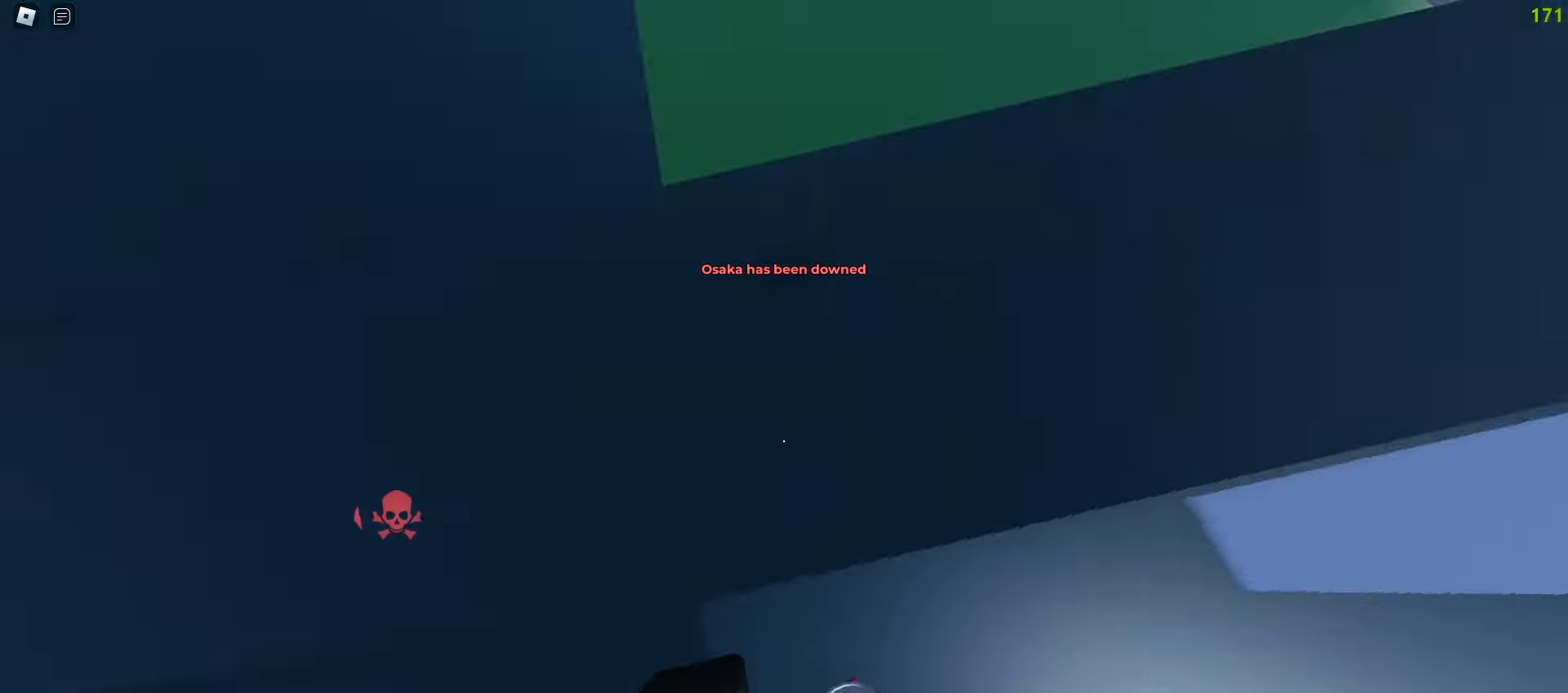
{"keys": ["a", "w"], "mouse": [], "events": [[133, "a", "up"], [133, "d", "down"], [250, "a", "down"], [250, "d", "up"], [417, "a", "up"], [450, "a", "down"]]}
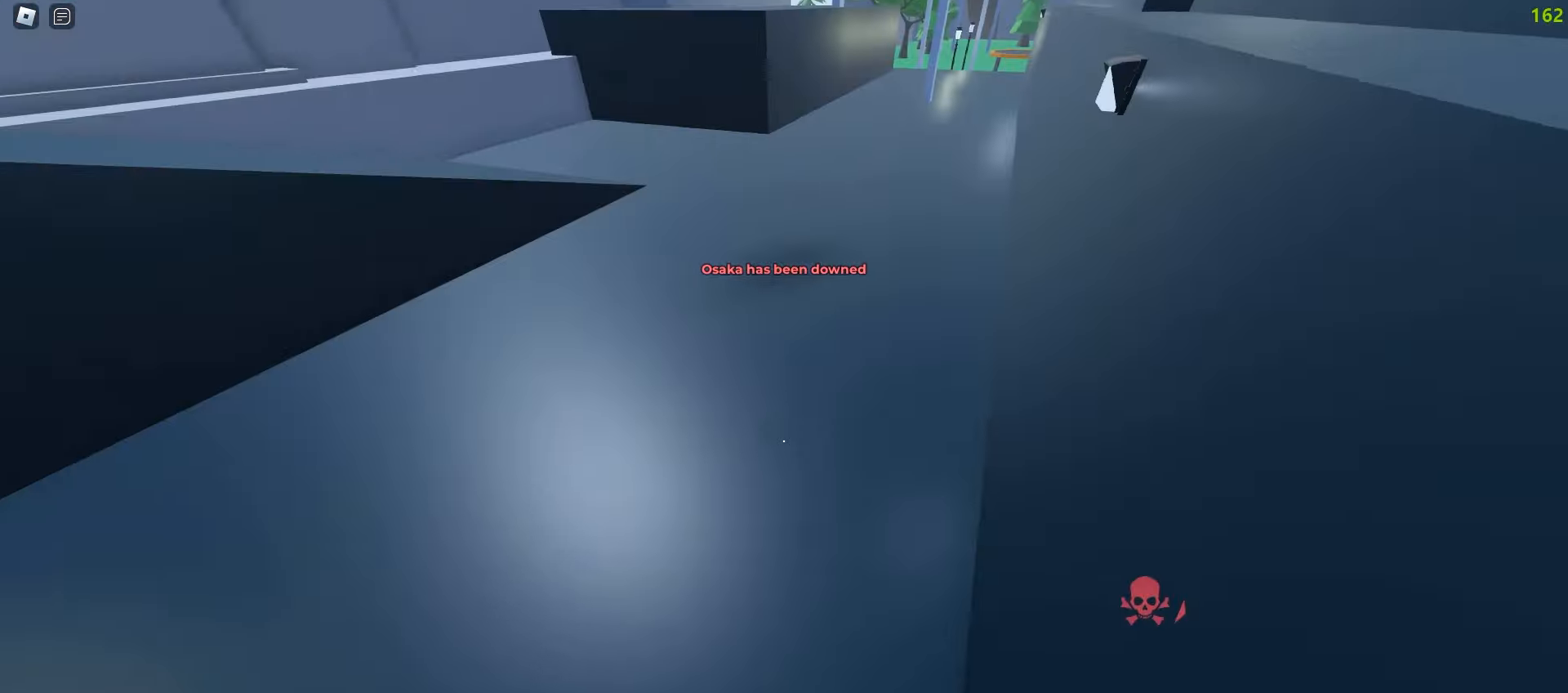
{"keys": ["w"], "mouse": [], "events": [[83, "a", "up"], [100, "d", "down"], [217, "d", "up"], [233, "a", "down"], [383, "a", "up"]]}
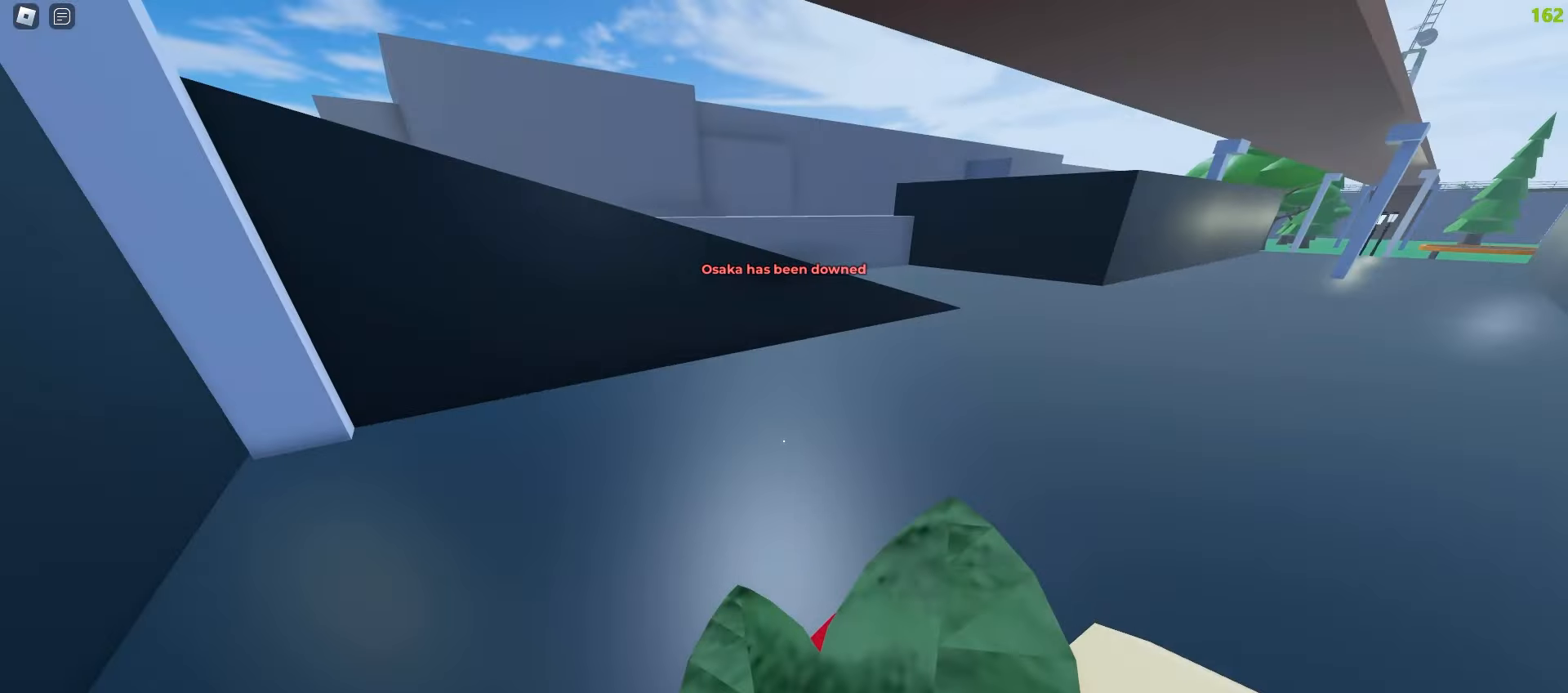
{"keys": ["d", "w"], "mouse": [], "events": [[233, "d", "down"], [333, "a", "down"], [333, "d", "up"], [450, "a", "up"], [450, "d", "down"]]}
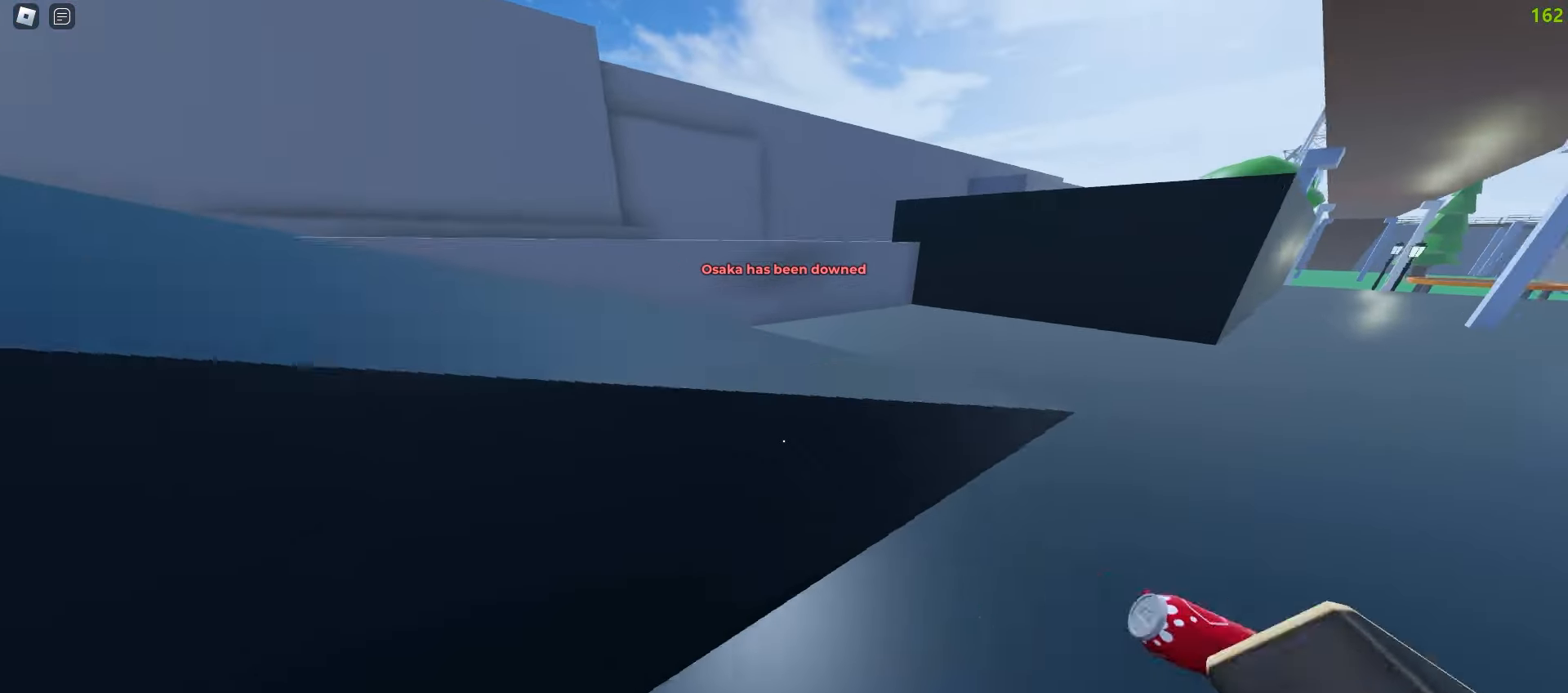
{"keys": ["d", "w"], "mouse": [], "events": [[117, "a", "down"], [117, "d", "up"], [433, "d", "down"], [450, "a", "up"]]}
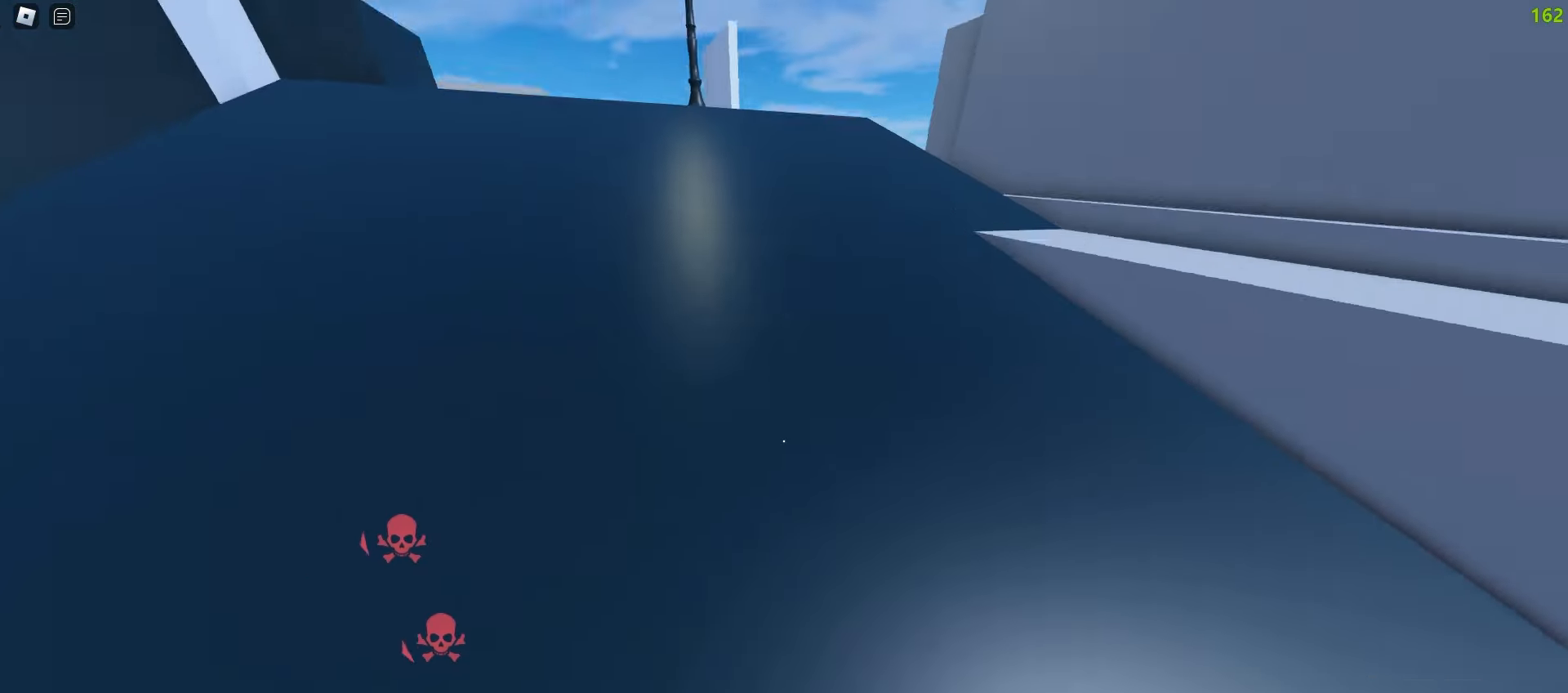
{"keys": ["a", "w"], "mouse": [], "events": [[50, "a", "down"], [50, "d", "up"], [133, "d", "down"], [167, "a", "up"], [283, "d", "up"], [300, "a", "down"], [383, "d", "down"], [400, "a", "up"], [500, "a", "down"], [500, "d", "up"]]}
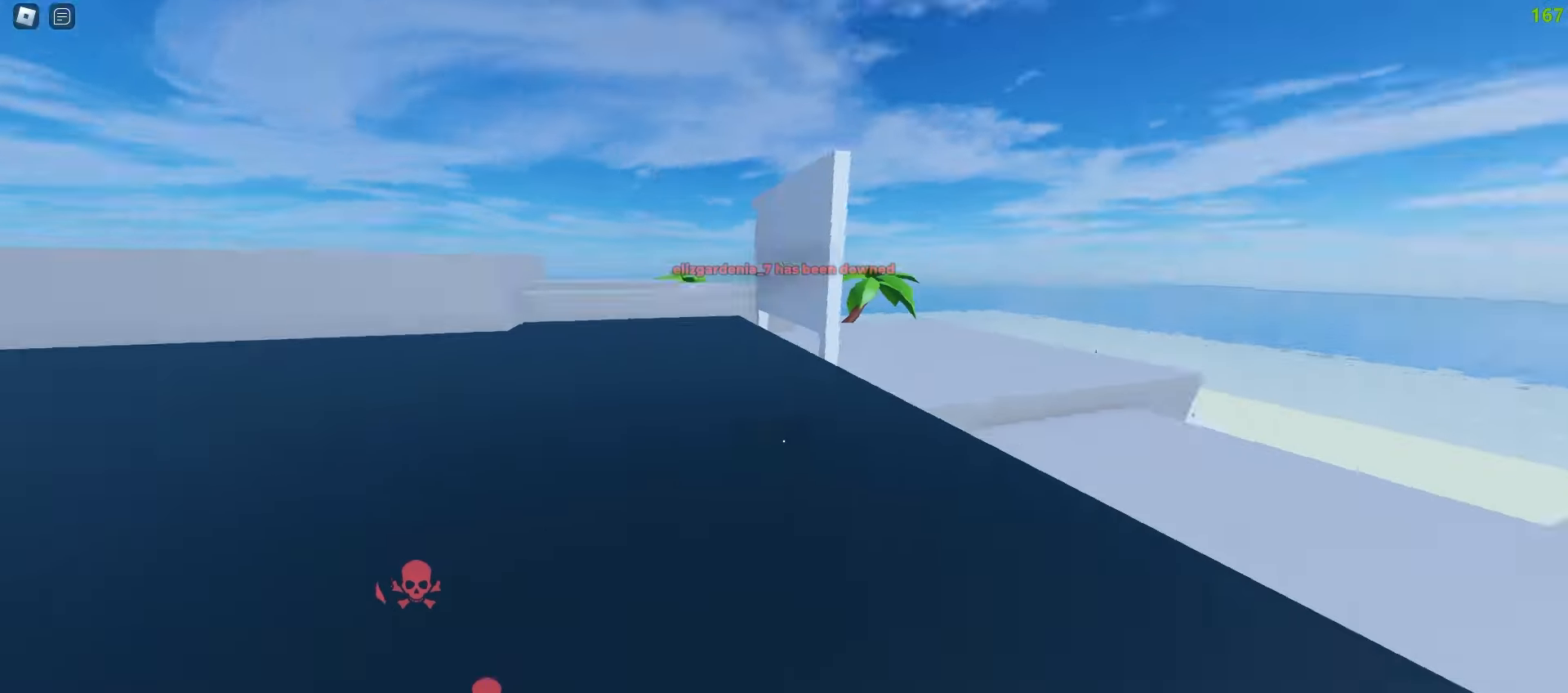
{"keys": ["d", "w"], "mouse": [], "events": [[350, "a", "up"], [367, "d", "down"]]}
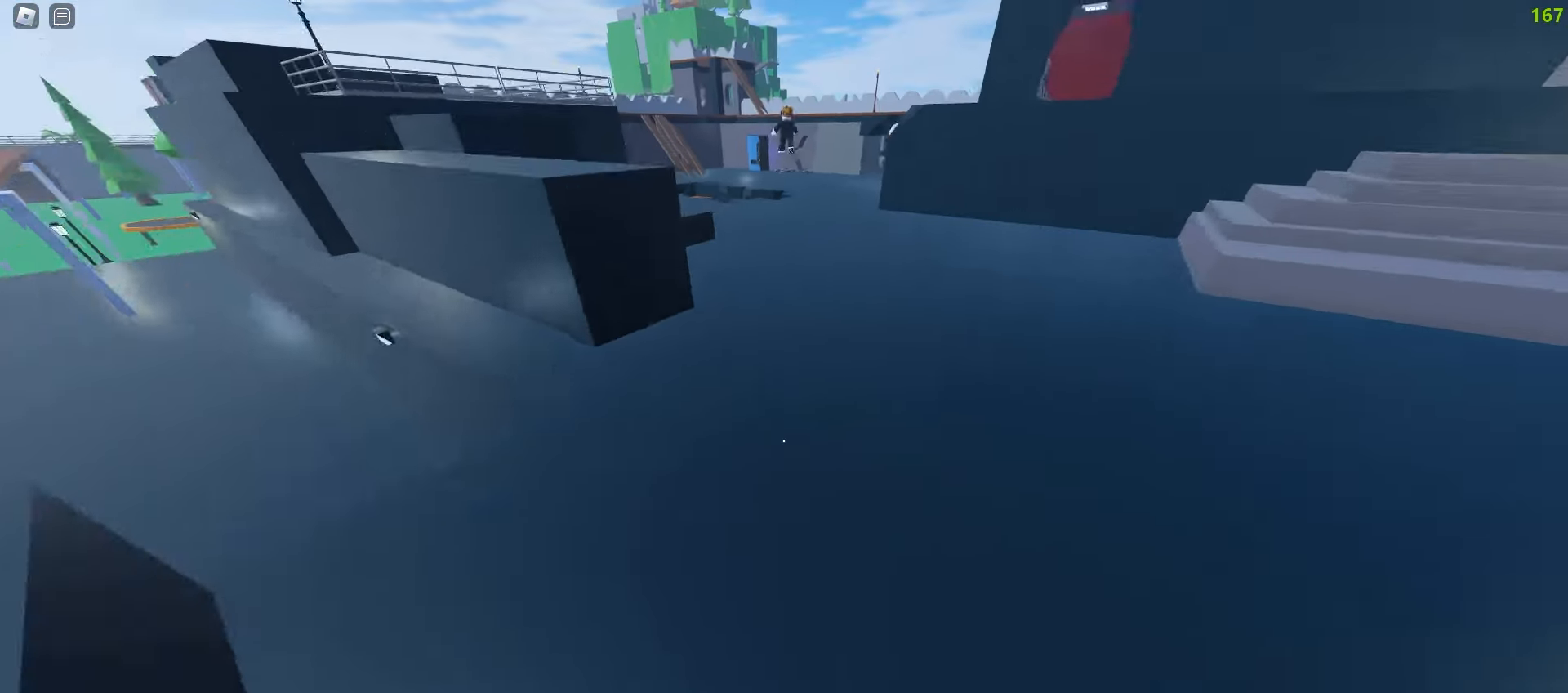
{"keys": ["a", "space", "w"], "mouse": []}